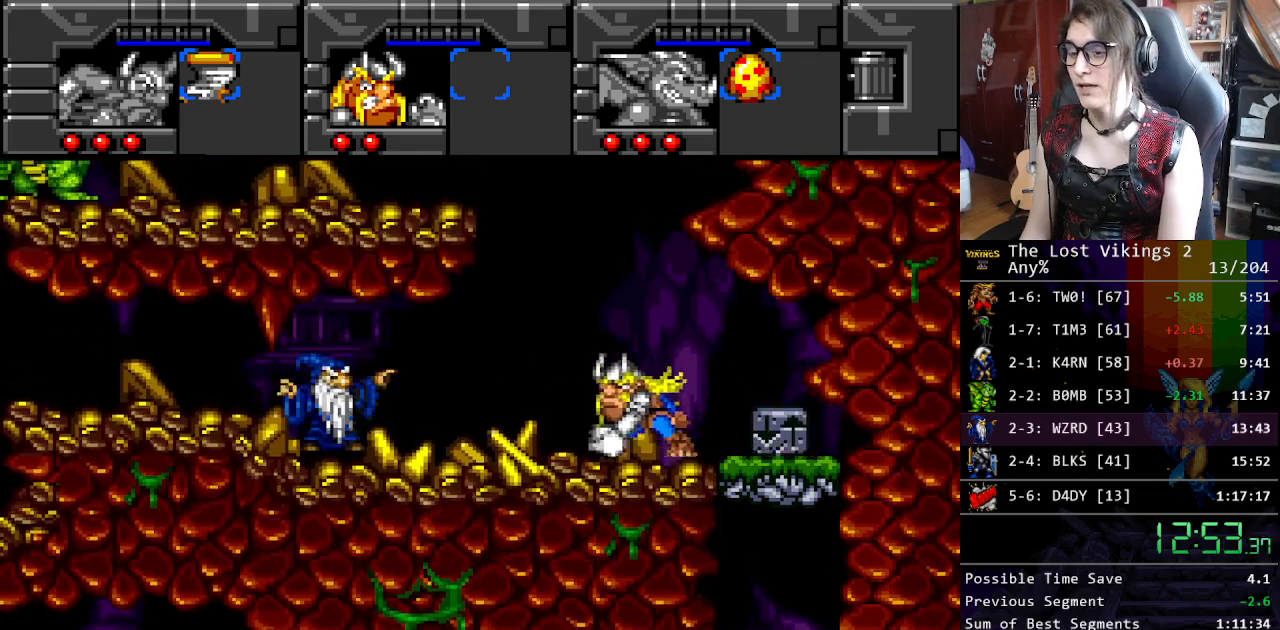
Gameplay with a controller (Nintendo layout); each line is a JSON object with the inputs held at the frame after it. "events" lists button and stick changes between this image and that frame as [ms after this image, input, new state], when the widget could be followed in between. Not read: L3 R3.
{"buttons": ["DPAD_LEFT"], "events": []}
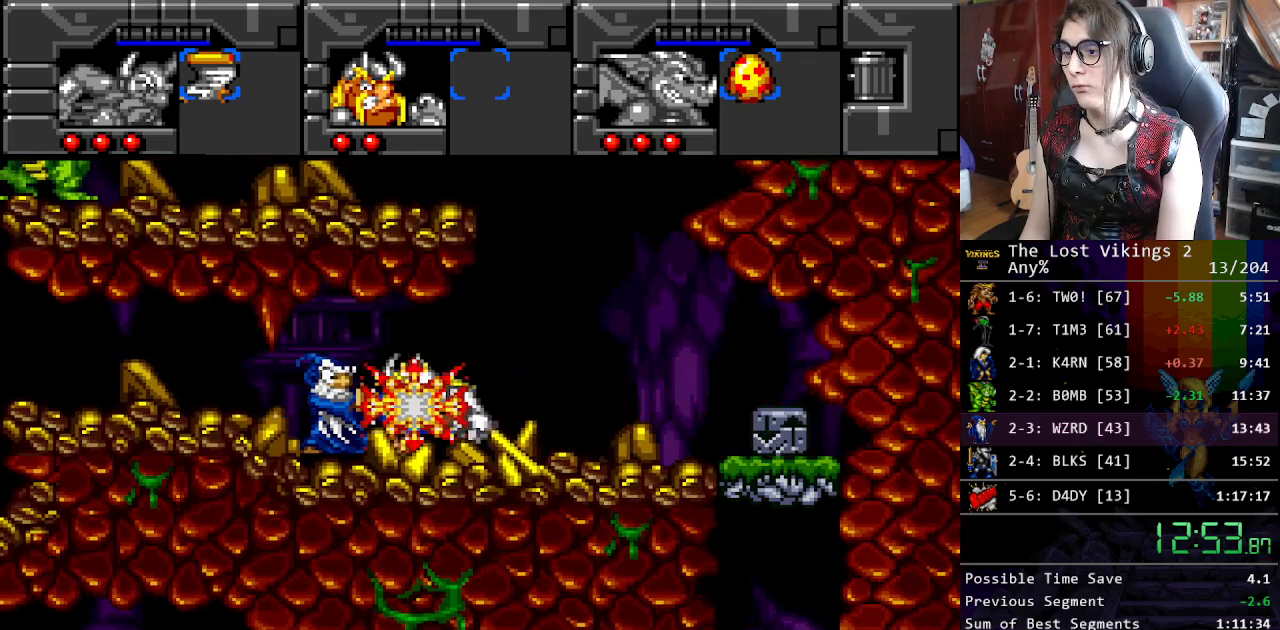
{"buttons": ["DPAD_LEFT"], "events": [[284, "DPAD_LEFT", "up"], [401, "DPAD_LEFT", "down"]]}
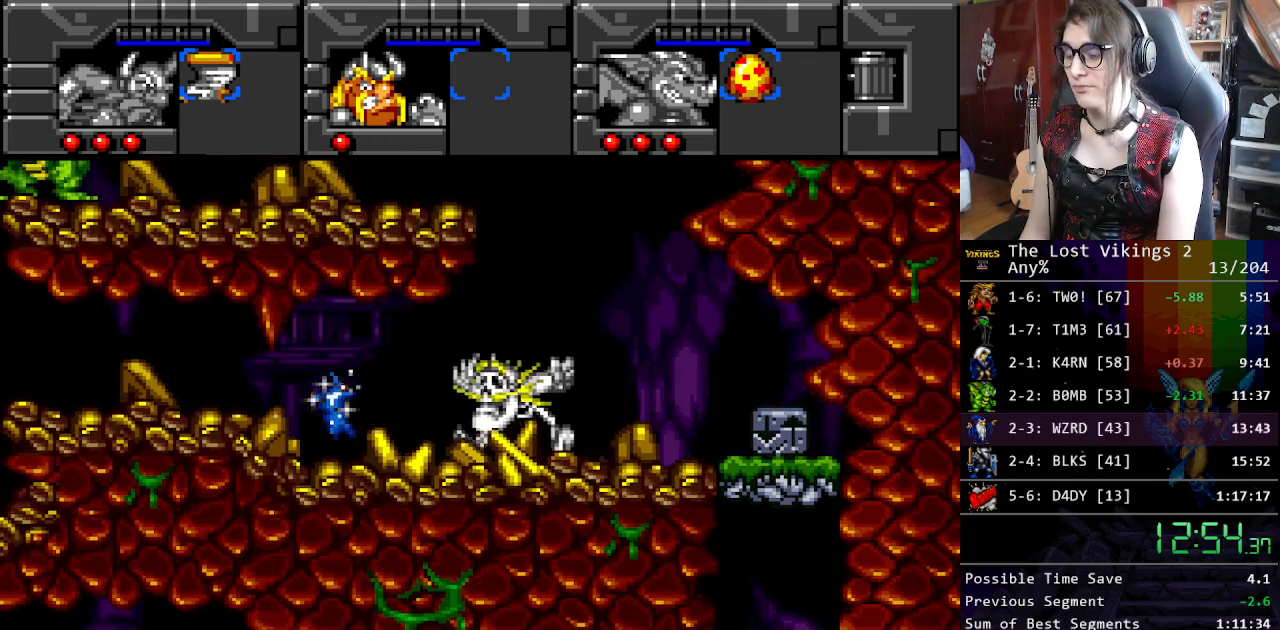
{"buttons": ["DPAD_LEFT"], "events": []}
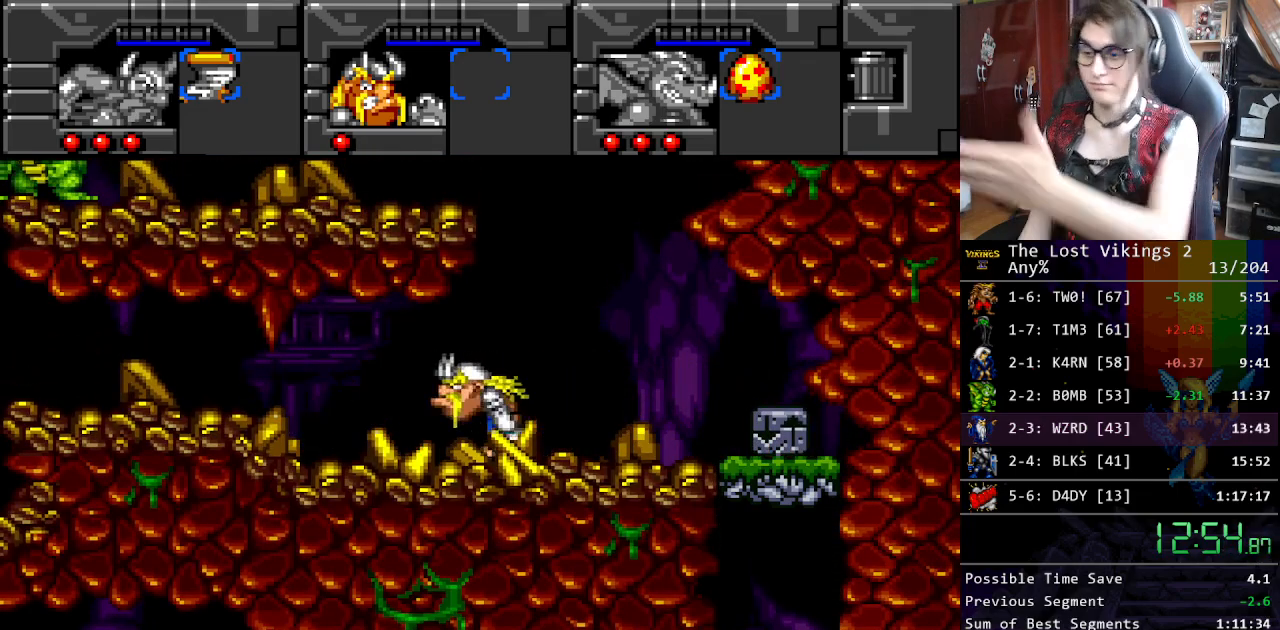
{"buttons": ["DPAD_LEFT"], "events": []}
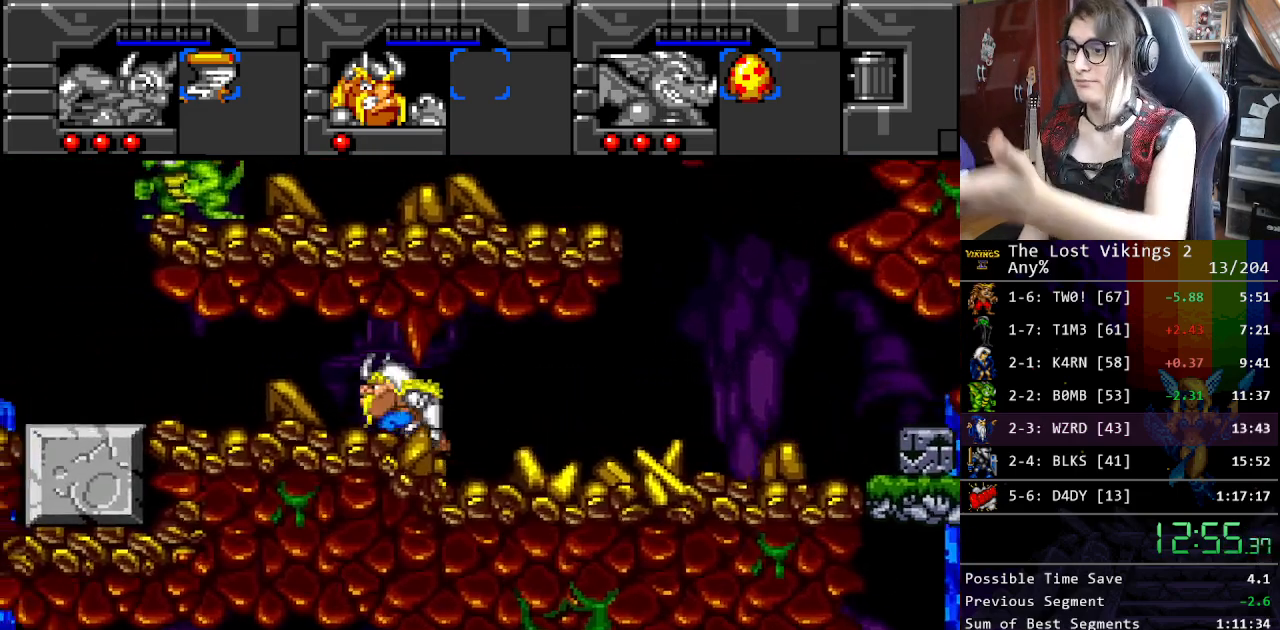
{"buttons": ["DPAD_LEFT"], "events": []}
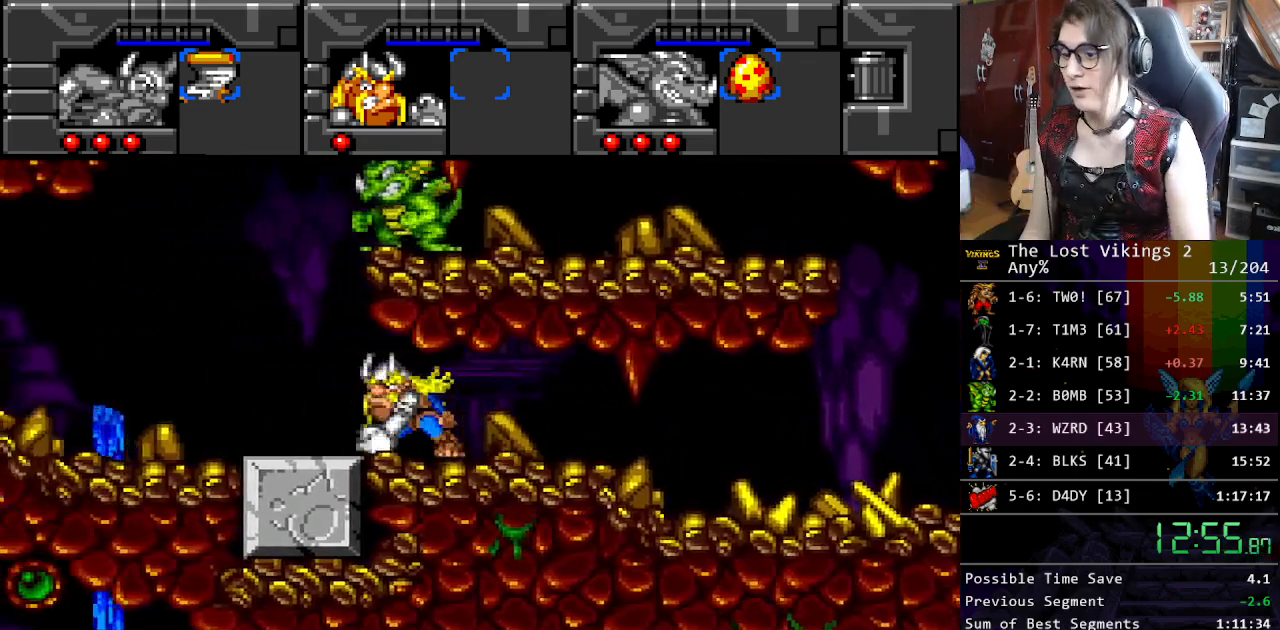
{"buttons": ["DPAD_LEFT"], "events": []}
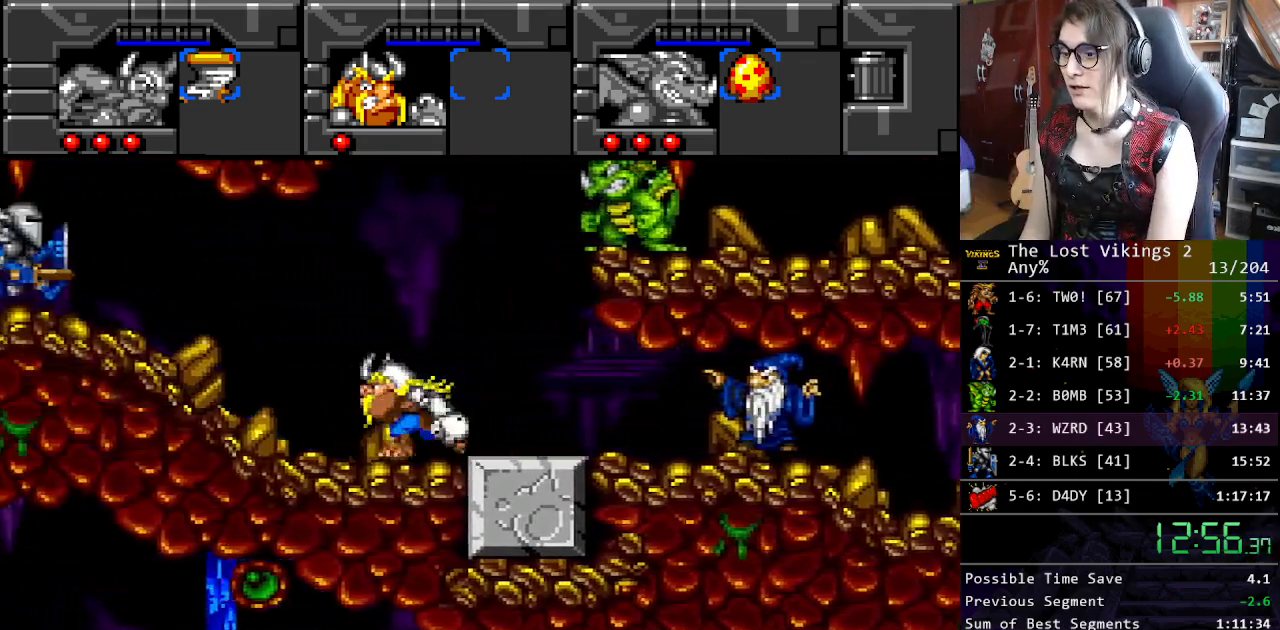
{"buttons": ["DPAD_UP", "DPAD_LEFT"], "events": [[501, "DPAD_UP", "down"]]}
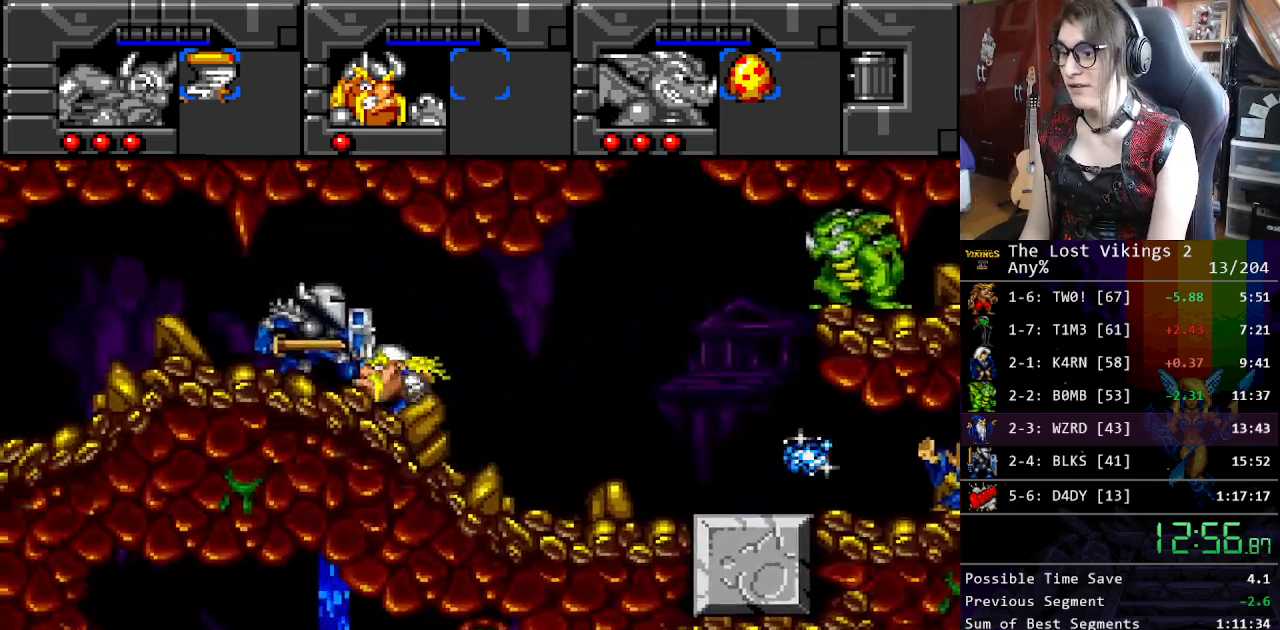
{"buttons": ["Y", "DPAD_UP", "DPAD_LEFT"], "events": [[34, "Y", "down"], [151, "Y", "up"], [201, "Y", "down"], [351, "Y", "up"], [418, "Y", "down"]]}
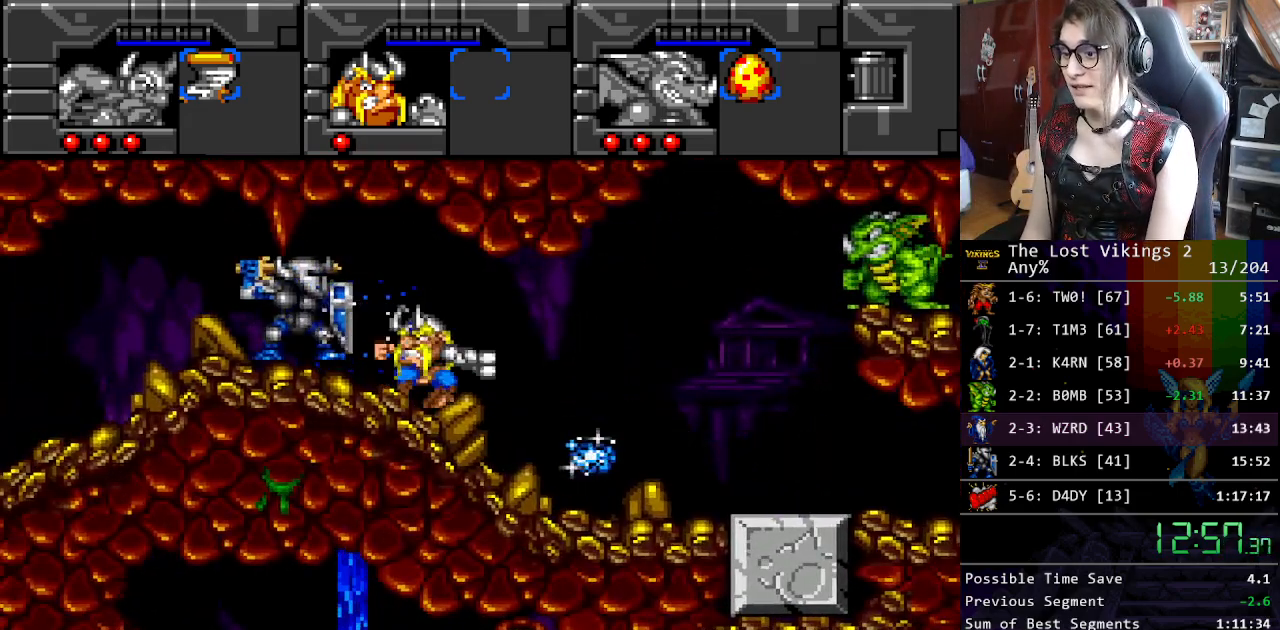
{"buttons": ["DPAD_UP", "DPAD_LEFT"], "events": [[16, "Y", "up"], [83, "Y", "down"], [183, "Y", "up"]]}
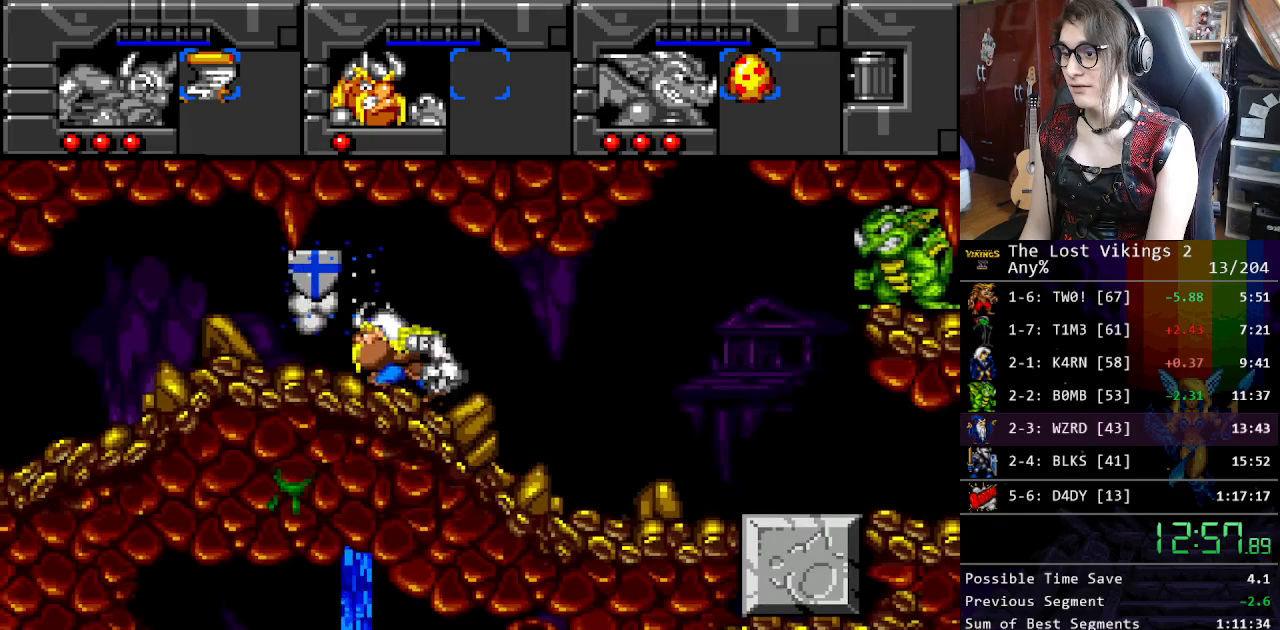
{"buttons": ["DPAD_LEFT"], "events": [[434, "DPAD_UP", "up"]]}
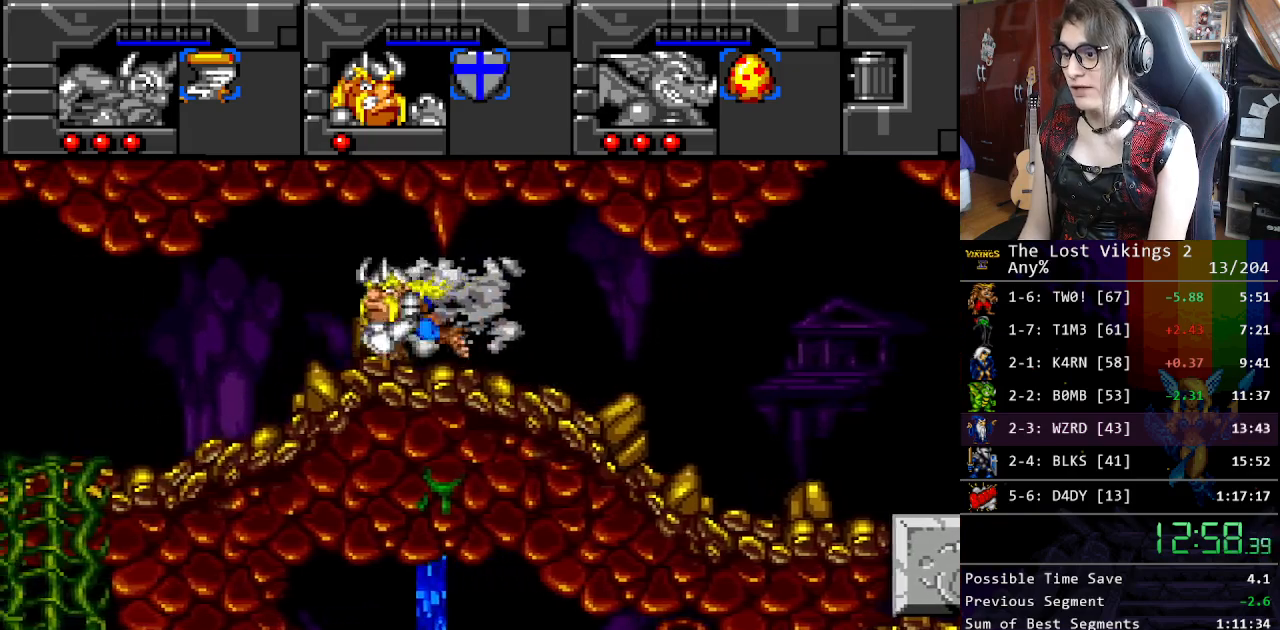
{"buttons": ["DPAD_LEFT"], "events": [[184, "X", "down"], [301, "X", "up"]]}
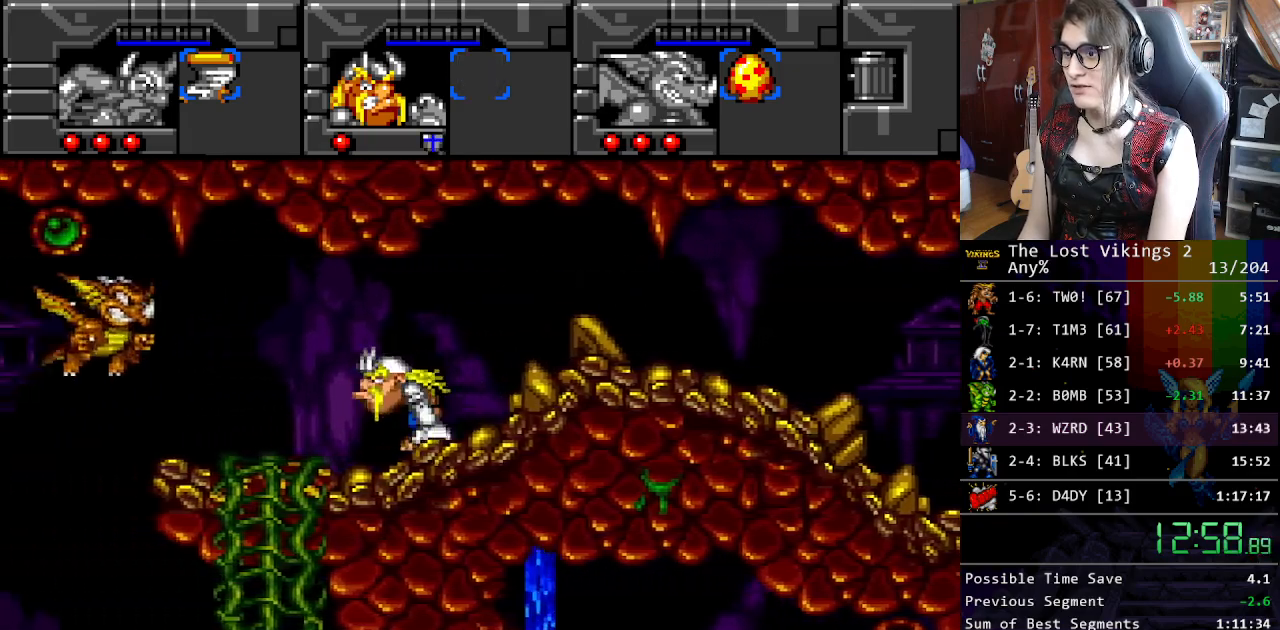
{"buttons": ["Y", "DPAD_UP", "DPAD_LEFT"], "events": [[184, "DPAD_UP", "down"], [251, "Y", "down"], [384, "Y", "up"], [451, "Y", "down"]]}
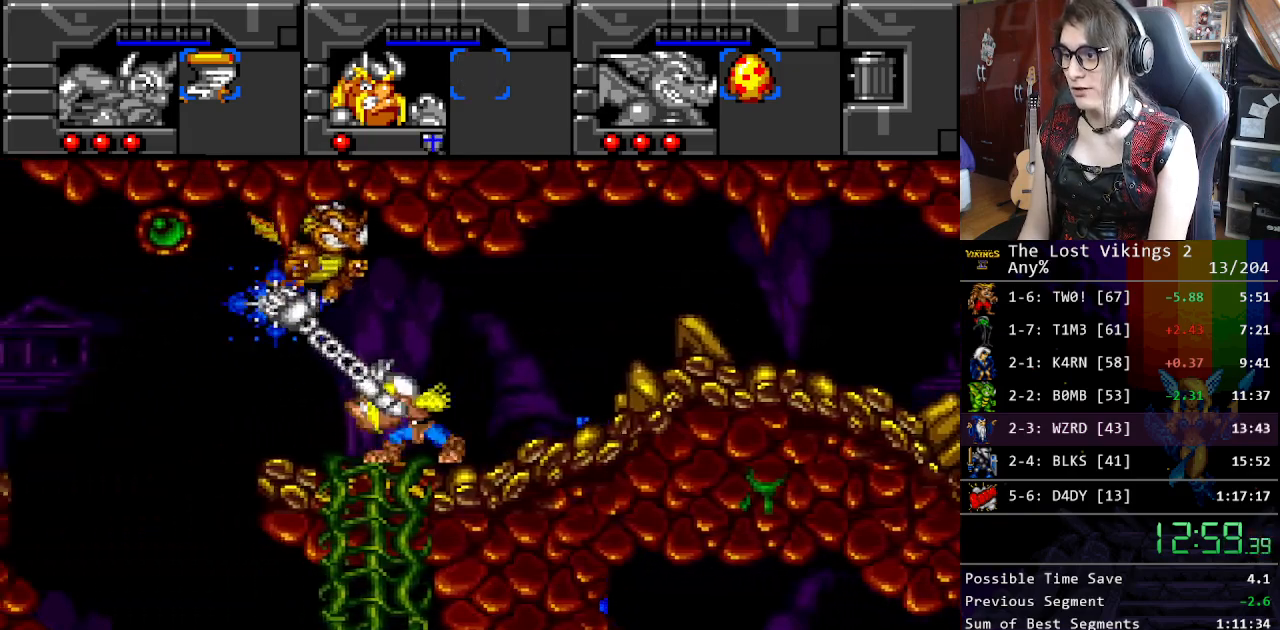
{"buttons": ["Y", "DPAD_UP", "DPAD_LEFT"], "events": [[50, "Y", "up"], [134, "Y", "down"], [251, "Y", "up"], [351, "Y", "down"], [451, "Y", "up"], [502, "Y", "down"]]}
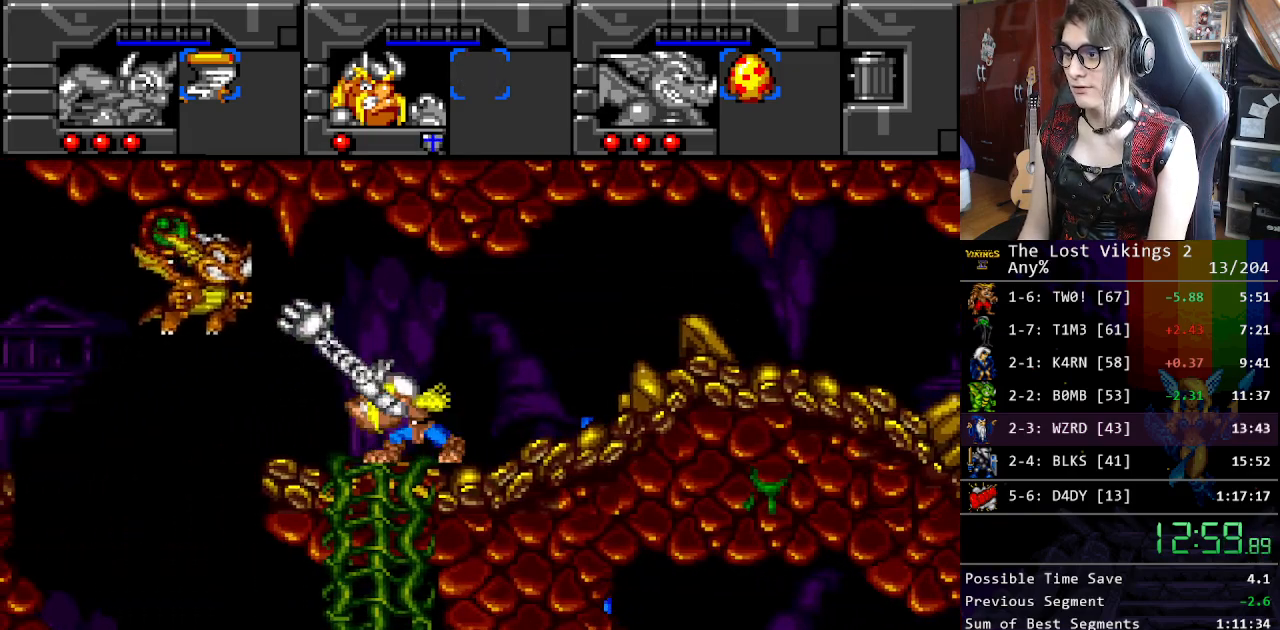
{"buttons": ["DPAD_LEFT"], "events": [[116, "Y", "up"], [183, "Y", "down"], [350, "Y", "up"], [367, "DPAD_UP", "up"]]}
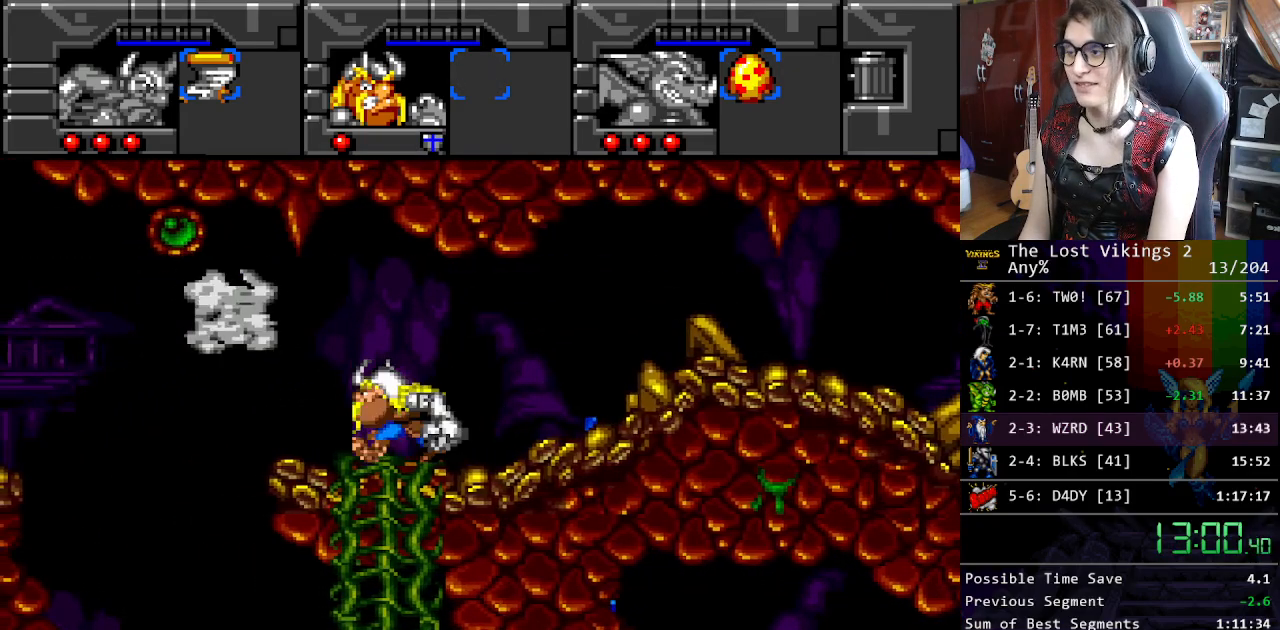
{"buttons": [], "events": [[83, "DPAD_LEFT", "up"], [133, "L1", "down"], [300, "L1", "up"]]}
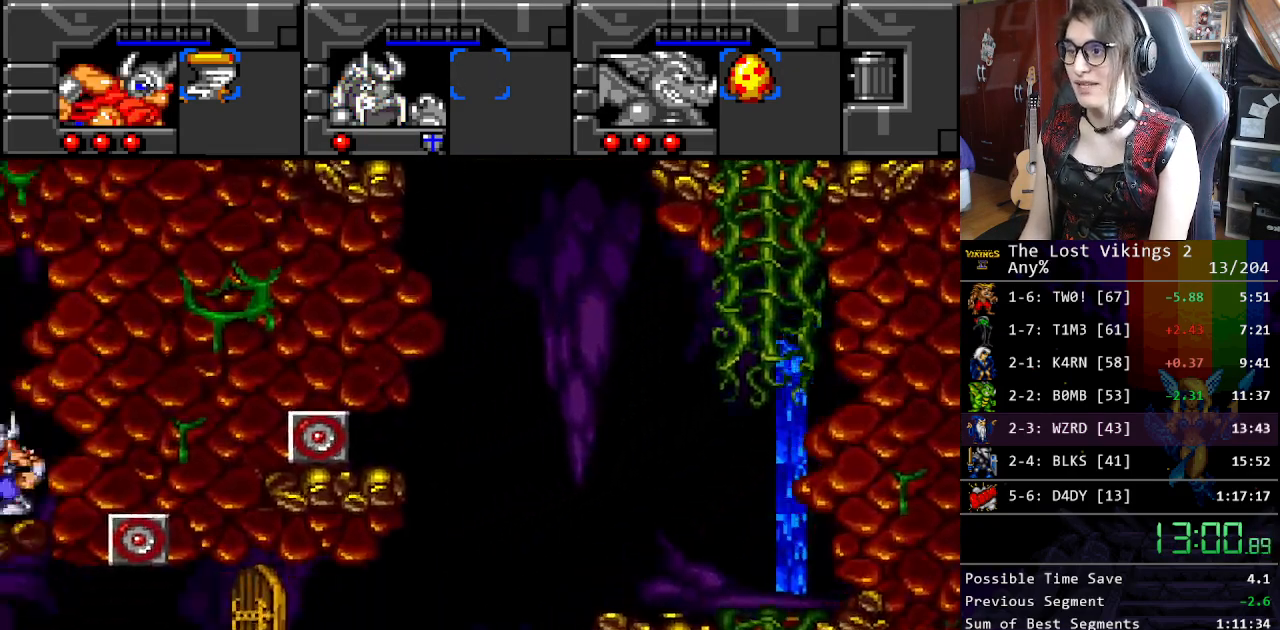
{"buttons": ["DPAD_LEFT"], "events": [[83, "L1", "down"], [200, "L1", "up"], [284, "DPAD_LEFT", "down"]]}
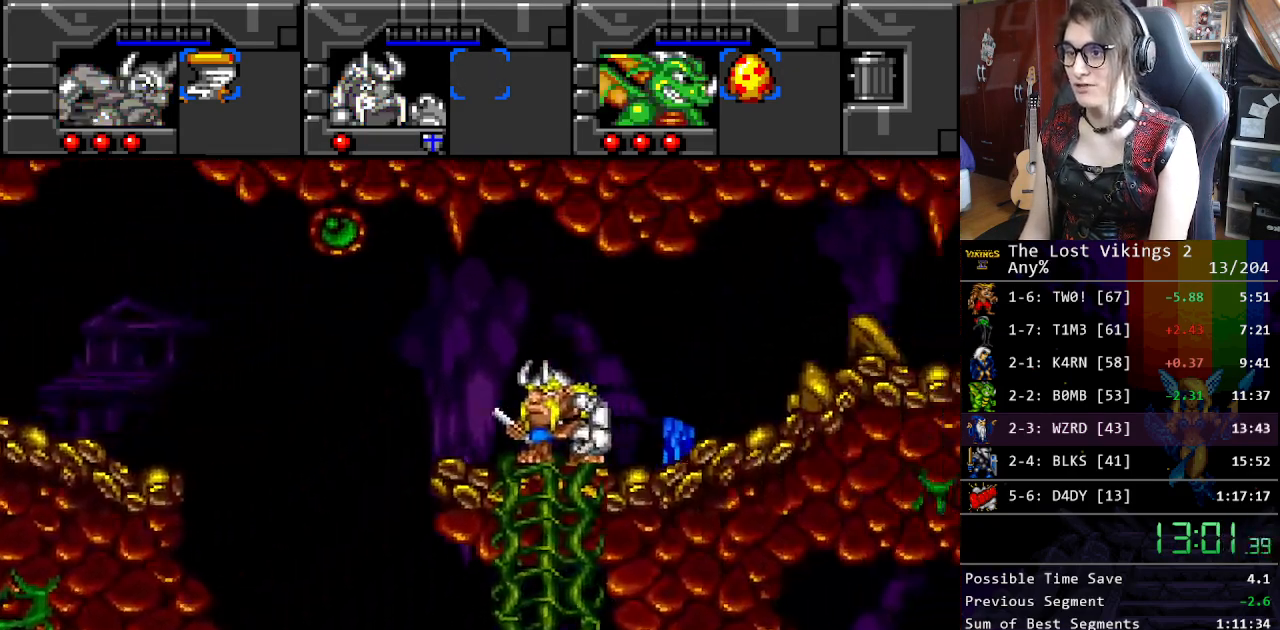
{"buttons": ["DPAD_LEFT"], "events": []}
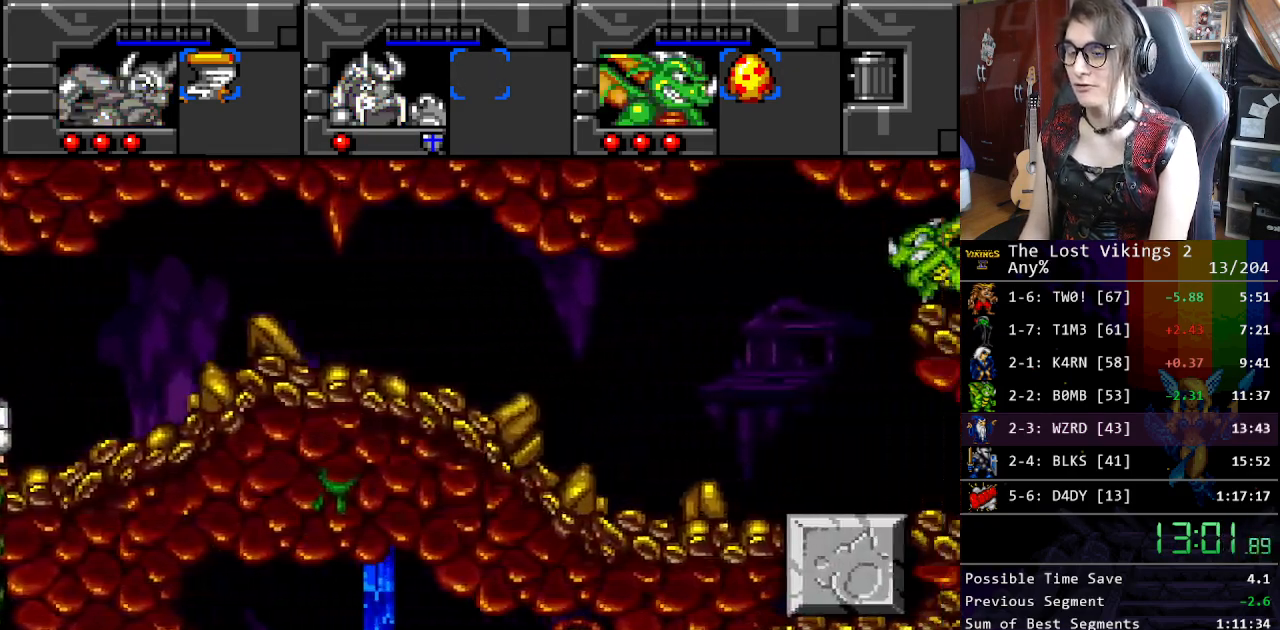
{"buttons": ["DPAD_LEFT"], "events": []}
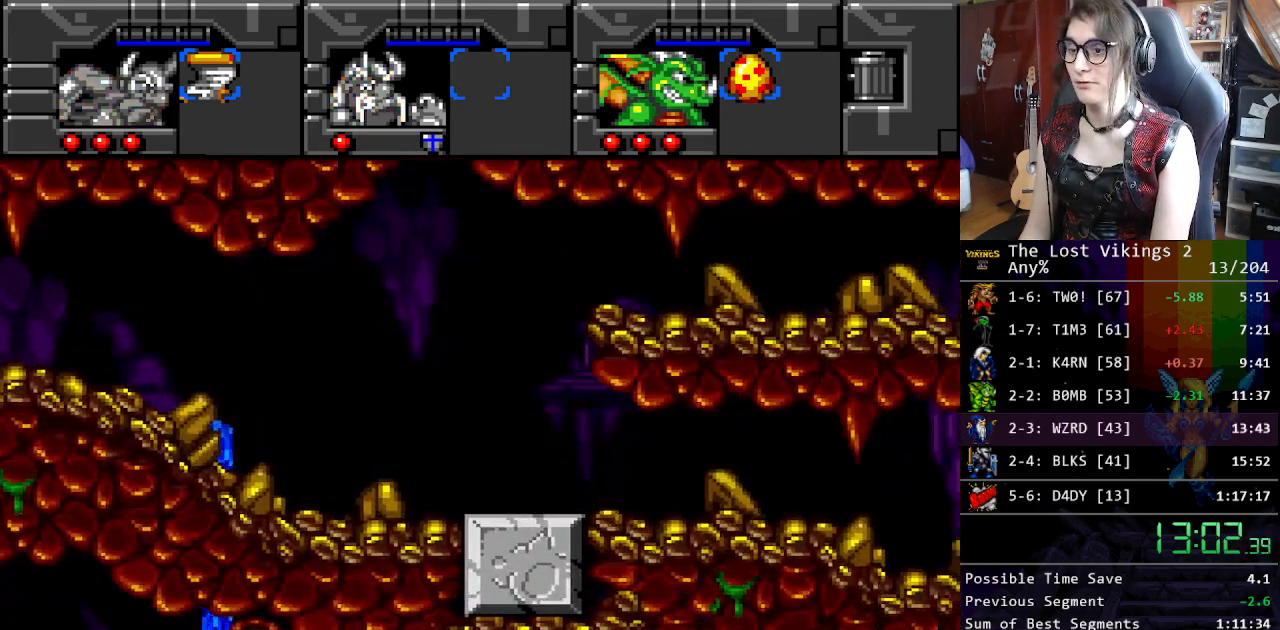
{"buttons": ["DPAD_LEFT"], "events": []}
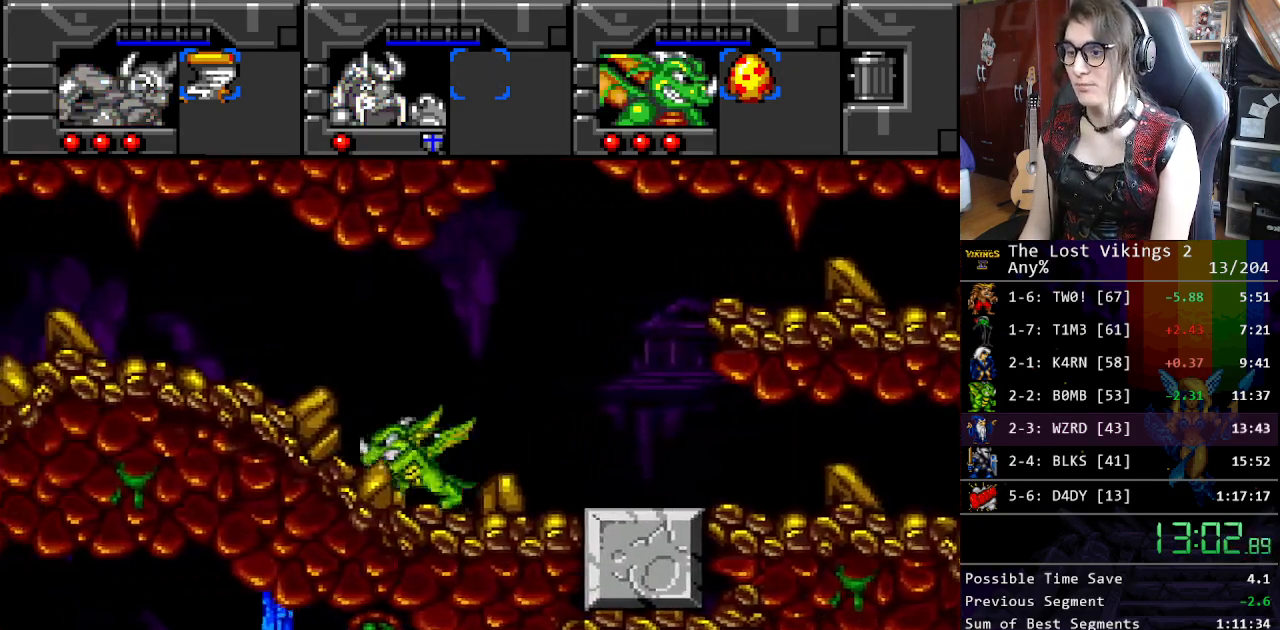
{"buttons": ["DPAD_LEFT"], "events": []}
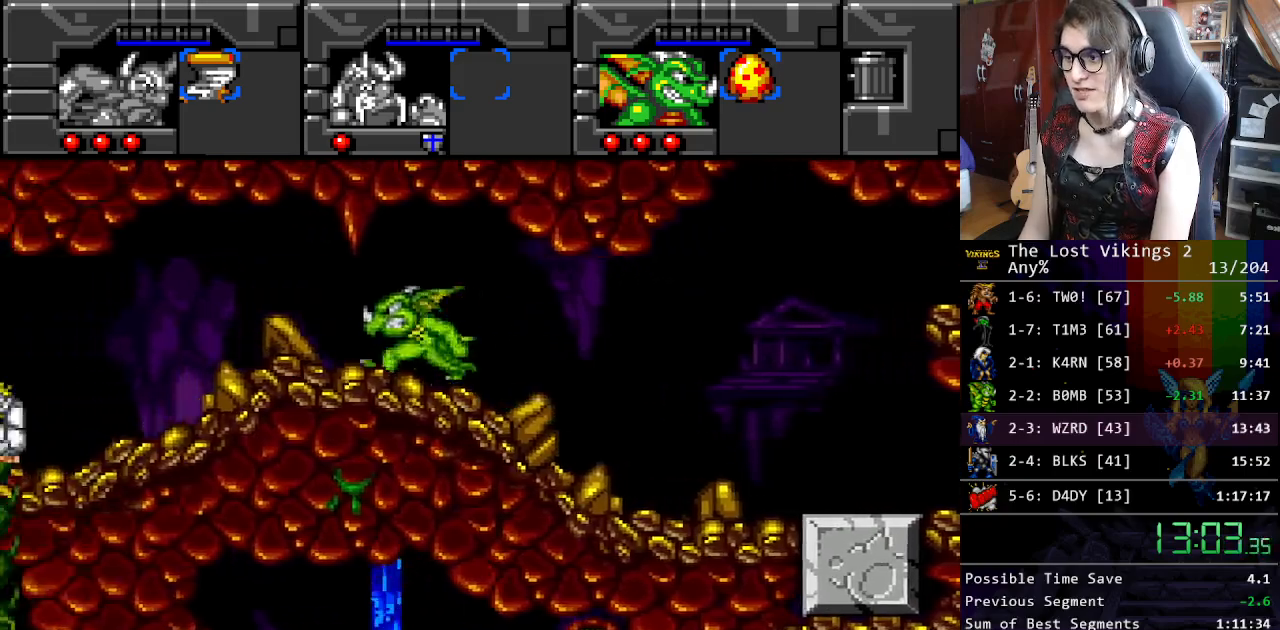
{"buttons": ["DPAD_LEFT"], "events": []}
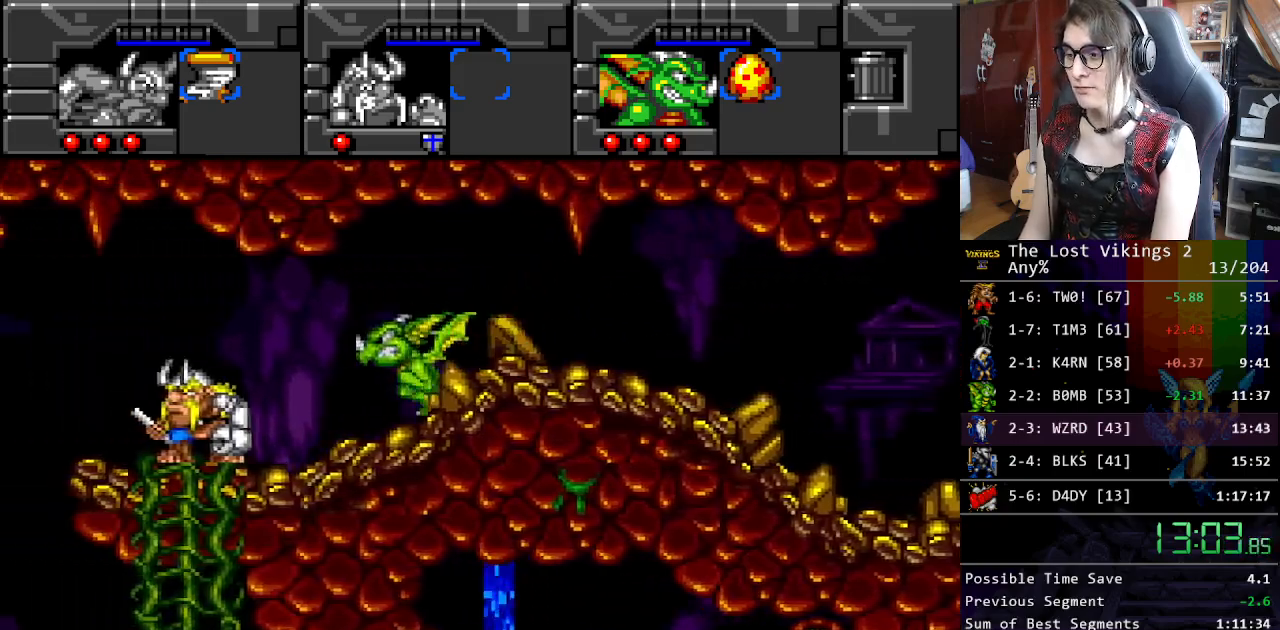
{"buttons": ["DPAD_LEFT"], "events": []}
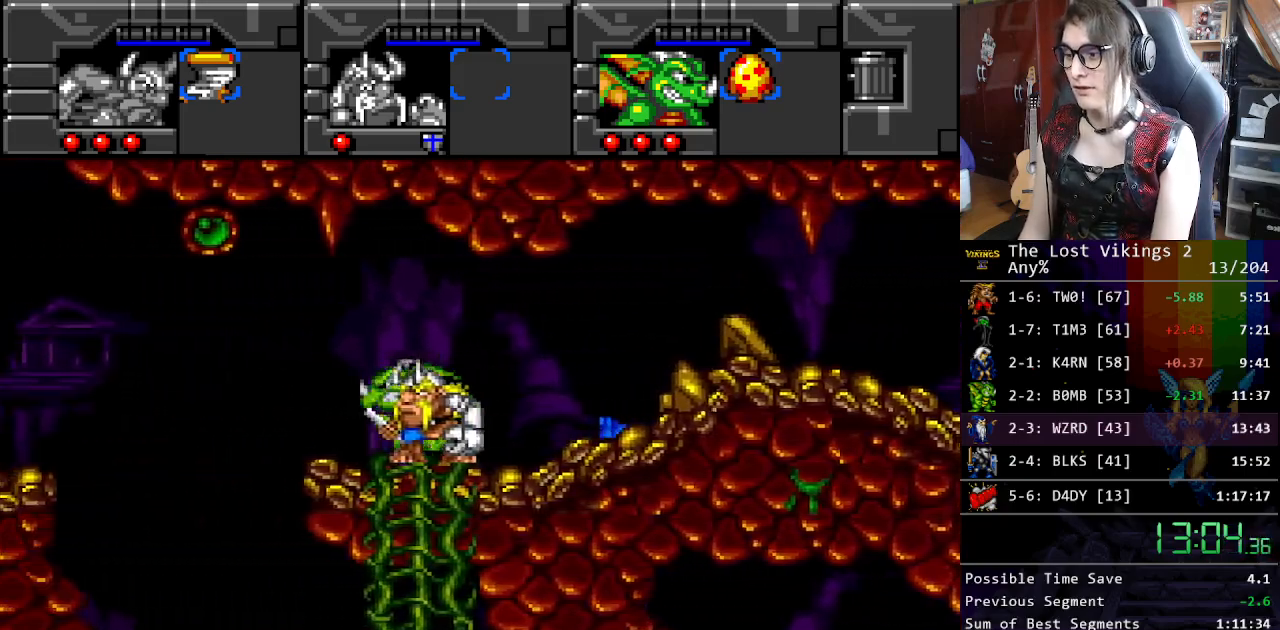
{"buttons": ["DPAD_LEFT"], "events": []}
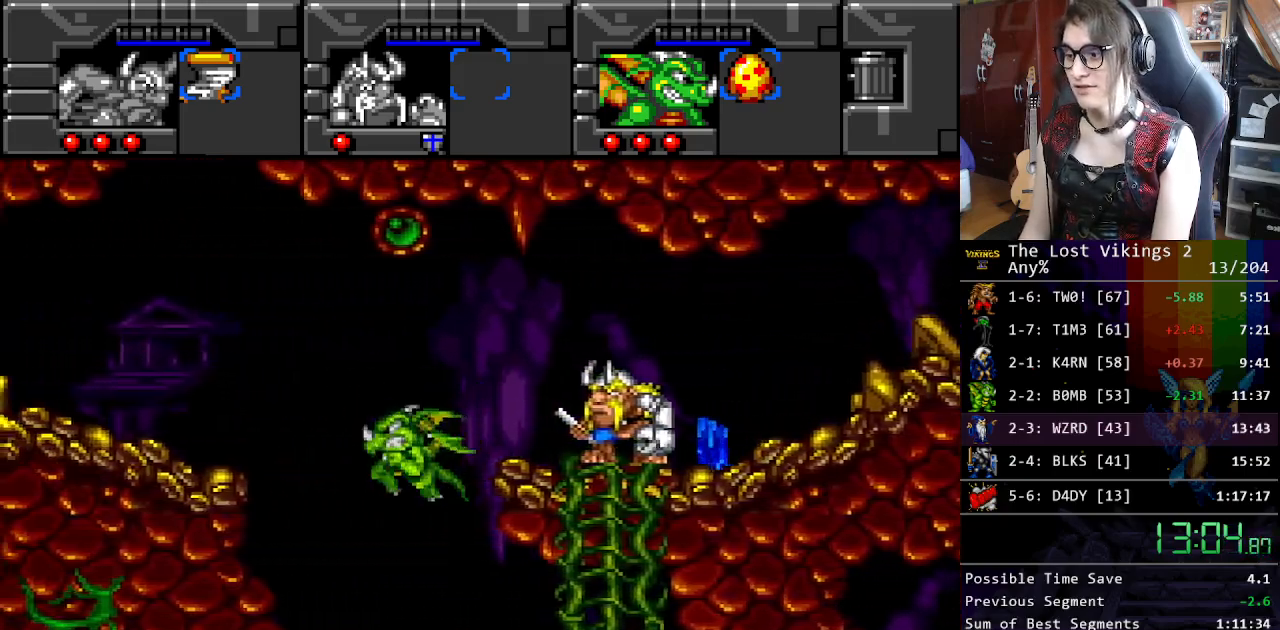
{"buttons": [], "events": [[284, "DPAD_LEFT", "up"], [300, "B", "down"], [417, "B", "up"]]}
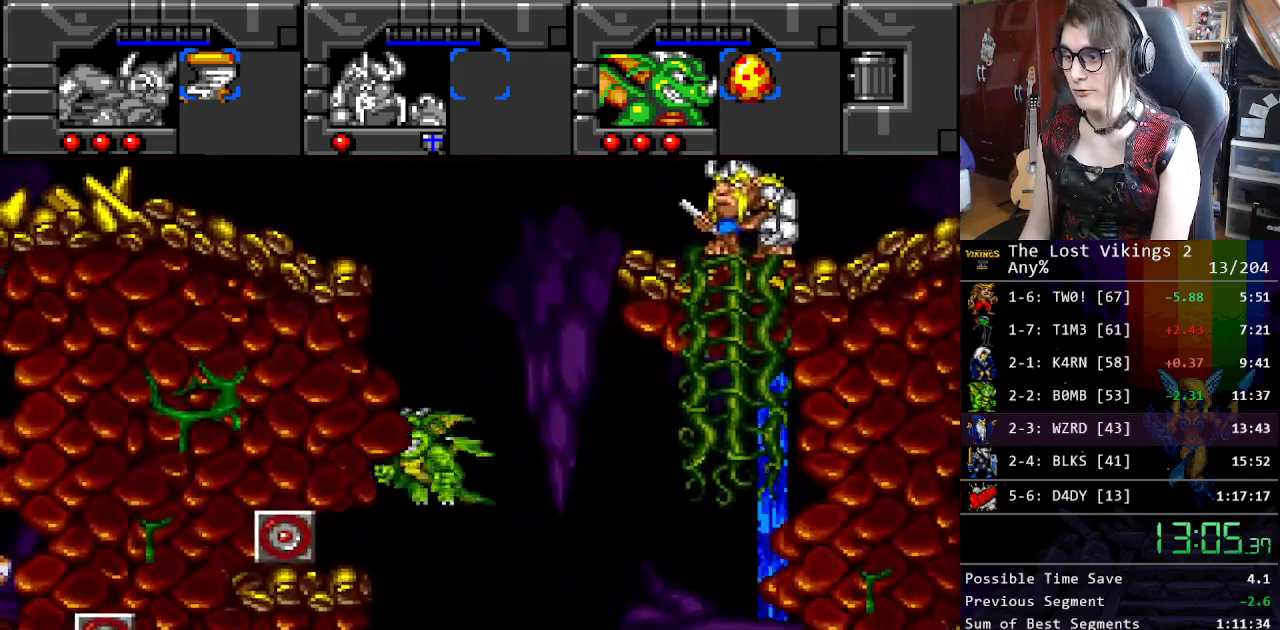
{"buttons": ["Y"], "events": [[17, "Y", "down"]]}
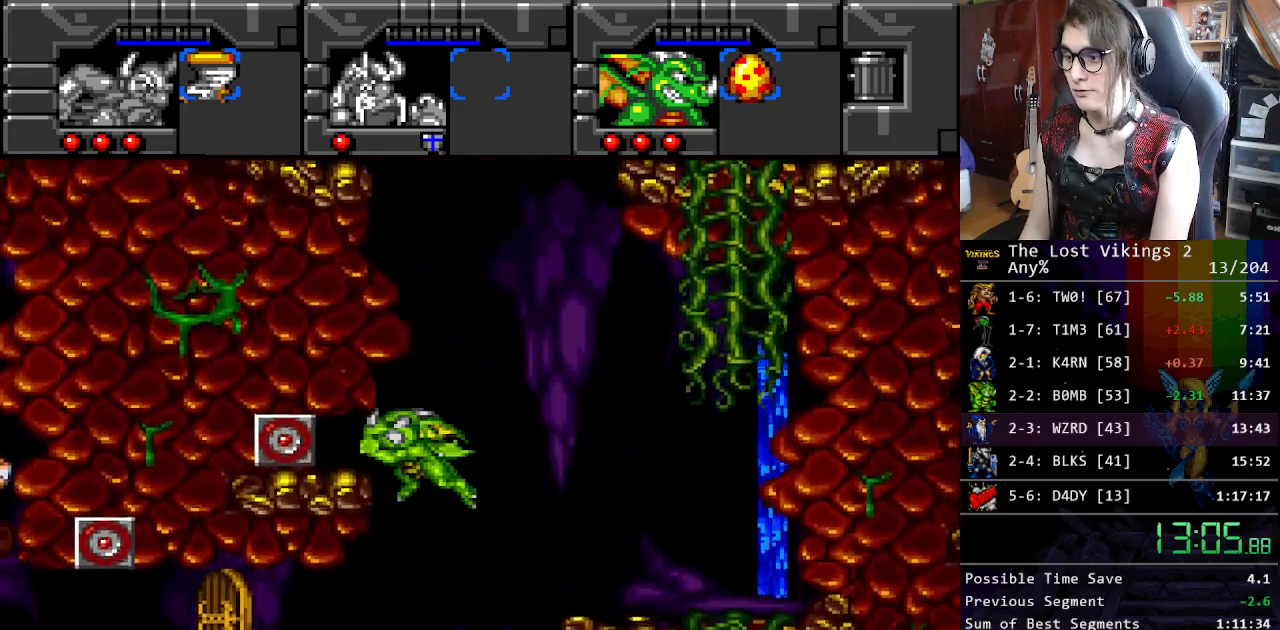
{"buttons": [], "events": [[17, "Y", "up"]]}
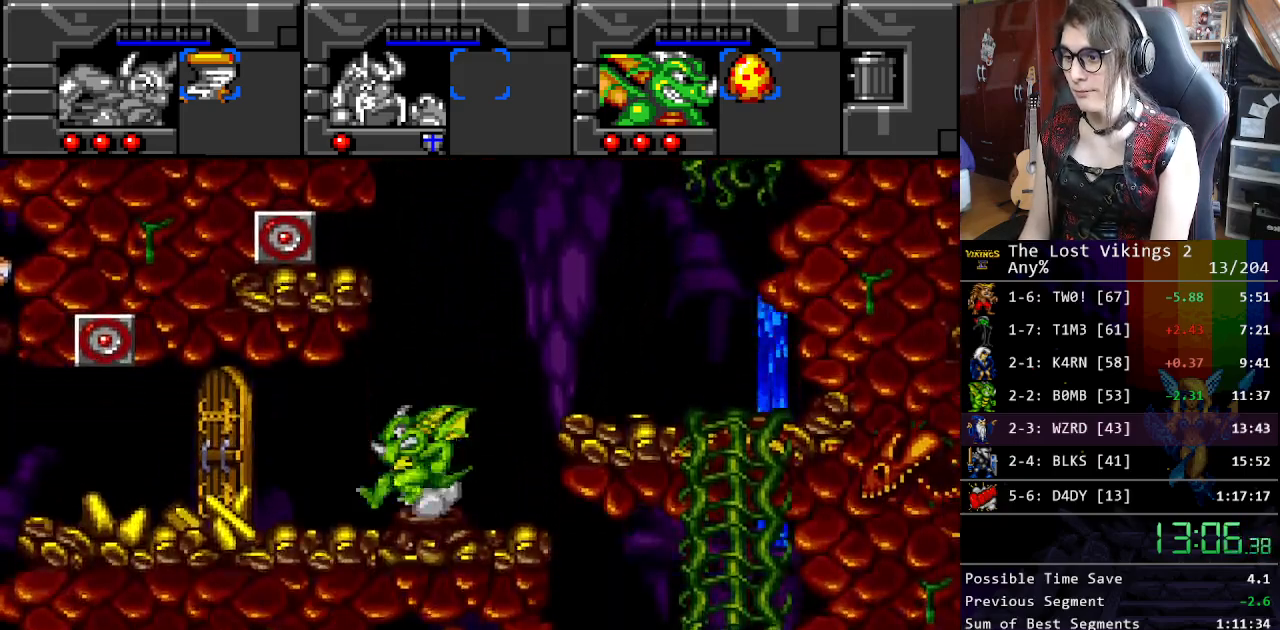
{"buttons": [], "events": [[100, "Y", "down"], [351, "Y", "up"]]}
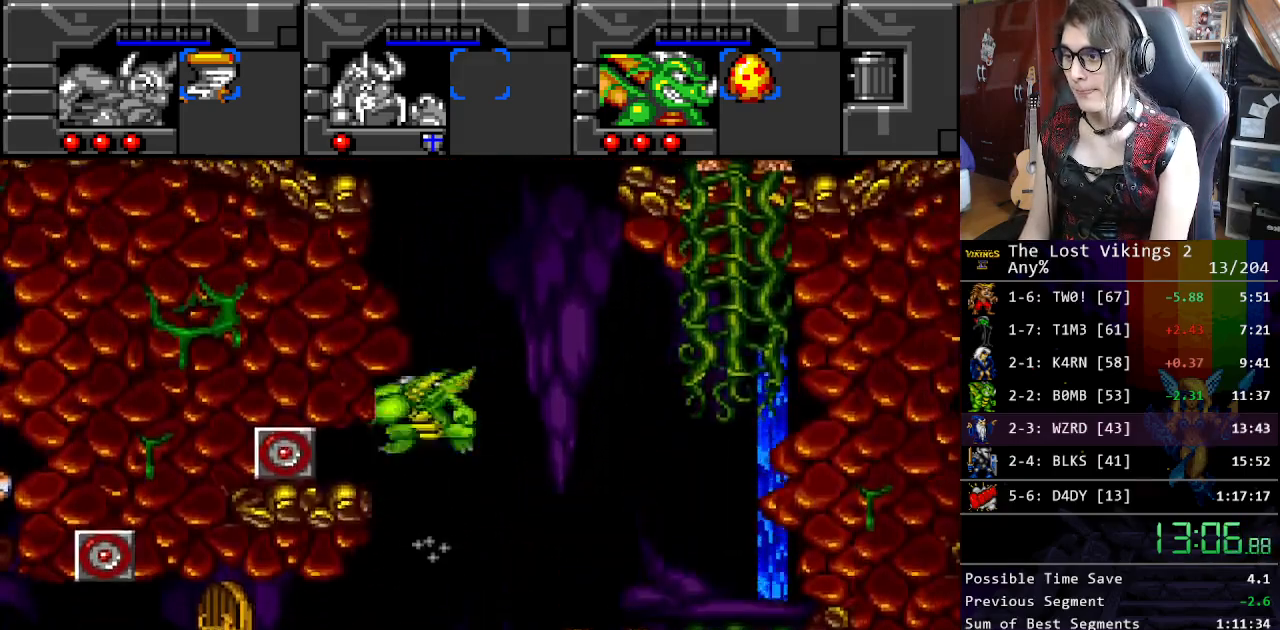
{"buttons": ["Y"], "events": [[435, "Y", "down"]]}
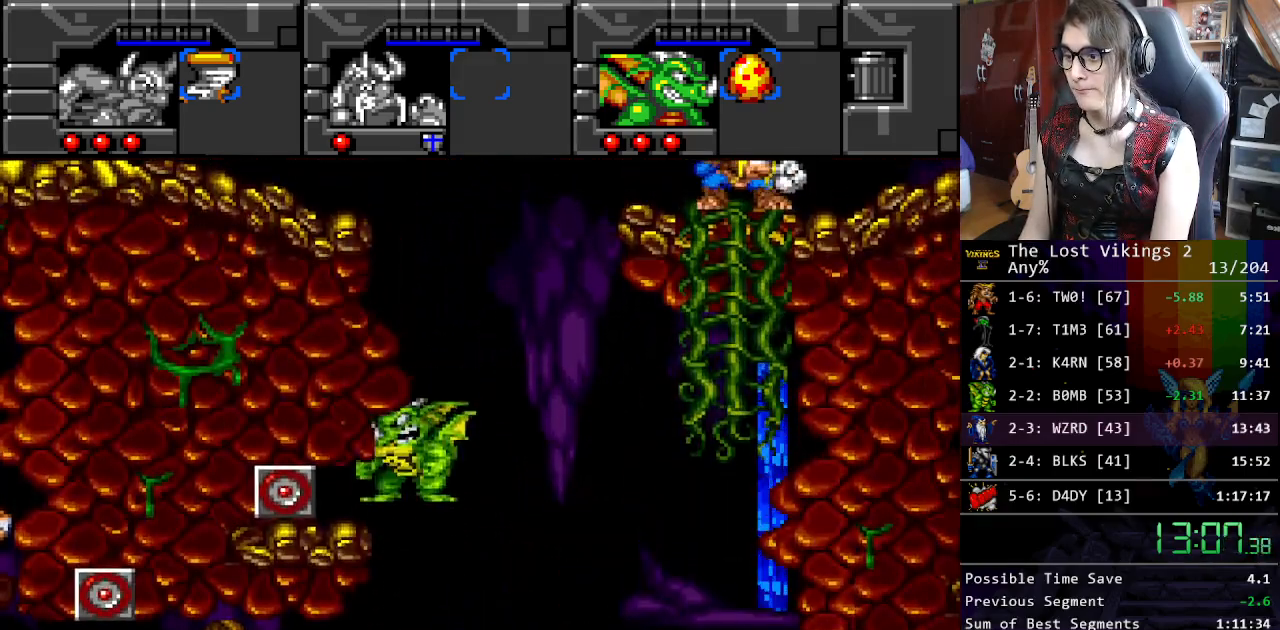
{"buttons": ["DPAD_LEFT"], "events": [[250, "Y", "up"], [451, "DPAD_LEFT", "down"]]}
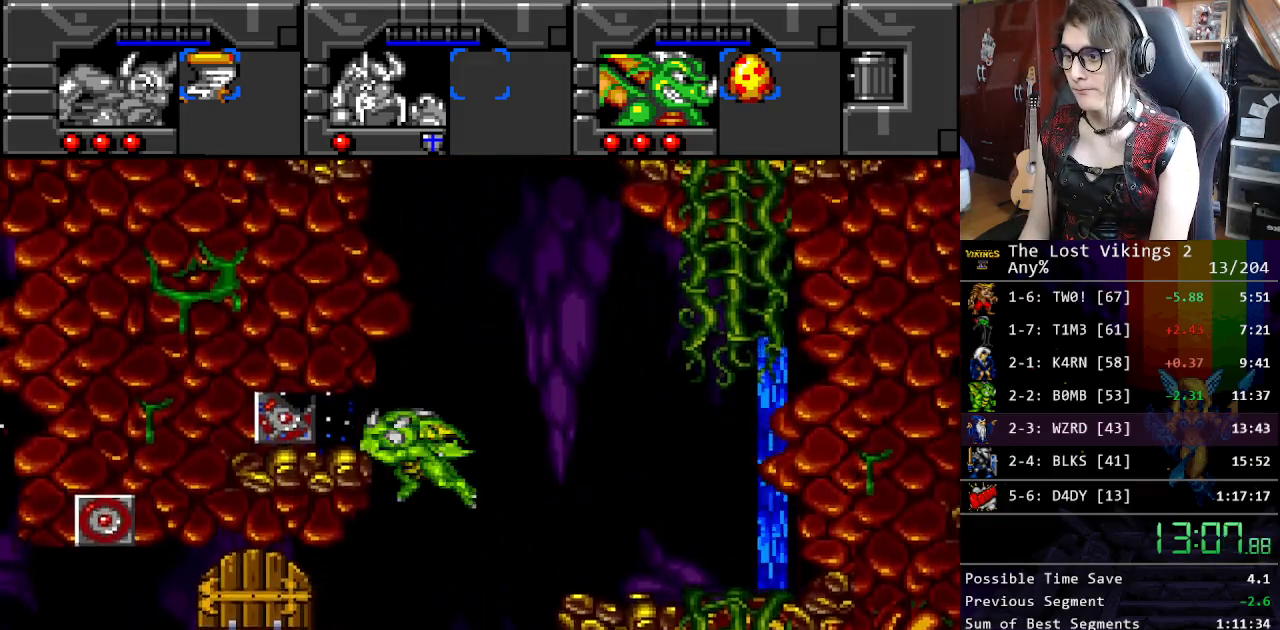
{"buttons": ["DPAD_LEFT"], "events": []}